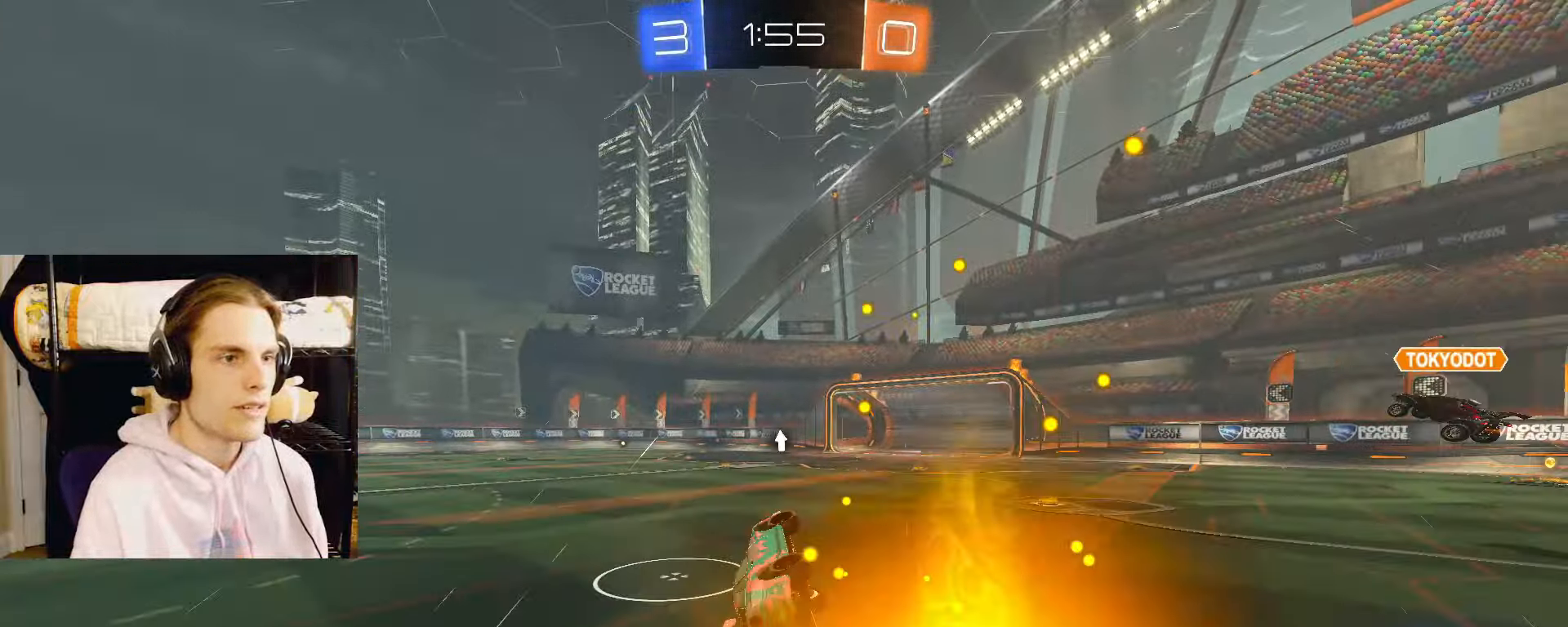
Gameplay with a controller (PlayStation layout); each line is a JSON object with the inputs held at the frame after it. "events" lists button and stick changes between this image and that frame as [ms after this image, input, new state], when the widget could be followed in between.
{"buttons": ["CROSS", "CIRCLE", "L2", "R2"], "left_stick": "up-left", "right_stick": "center", "events": [[200, "left_stick", "up-right"], [267, "left_stick", "center"], [283, "L2", "down"], [367, "left_stick", "left"], [500, "CROSS", "down"], [500, "left_stick", "up-left"]]}
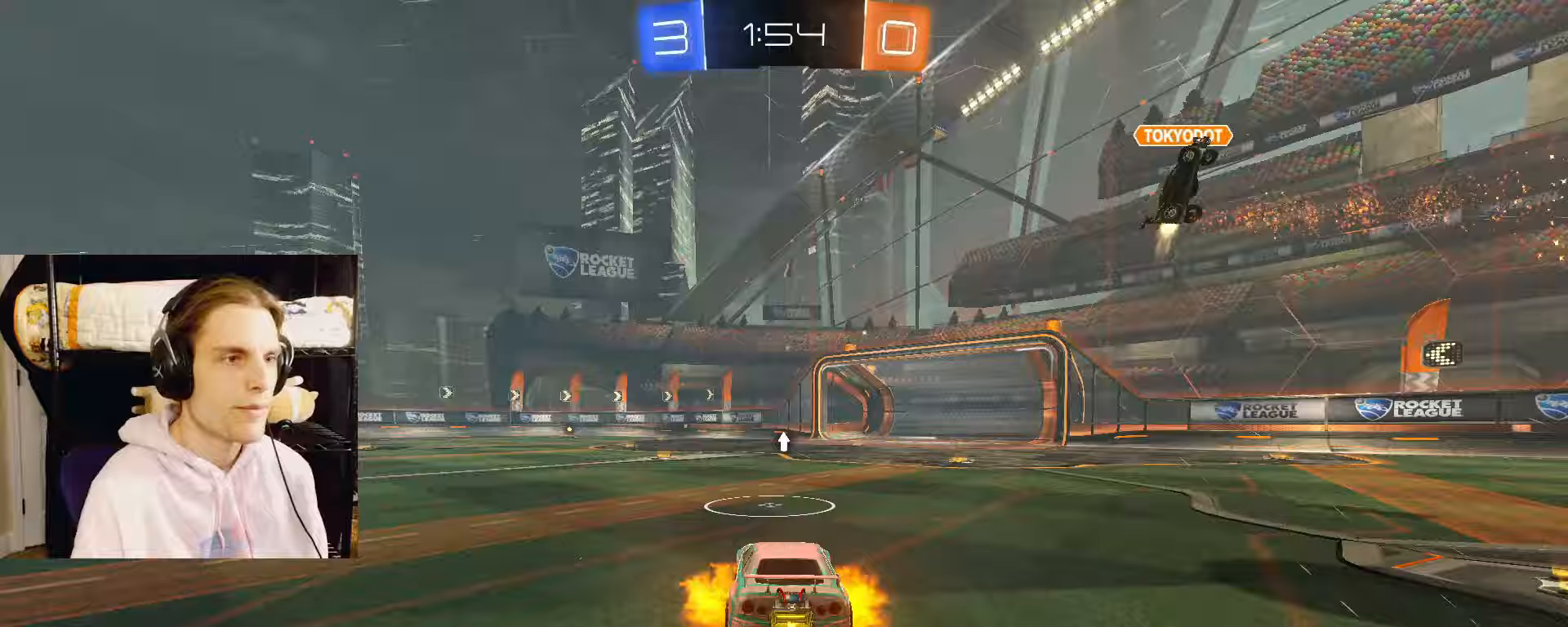
{"buttons": ["R2"], "left_stick": "down-left", "right_stick": "center", "events": [[17, "L2", "up"], [33, "CROSS", "up"], [117, "CROSS", "down"], [117, "L3", "down"], [150, "left_stick", "down"], [167, "L3", "up"], [217, "TRIANGLE", "down"], [250, "CROSS", "up"], [350, "TRIANGLE", "up"], [367, "left_stick", "down-left"], [383, "CIRCLE", "up"]]}
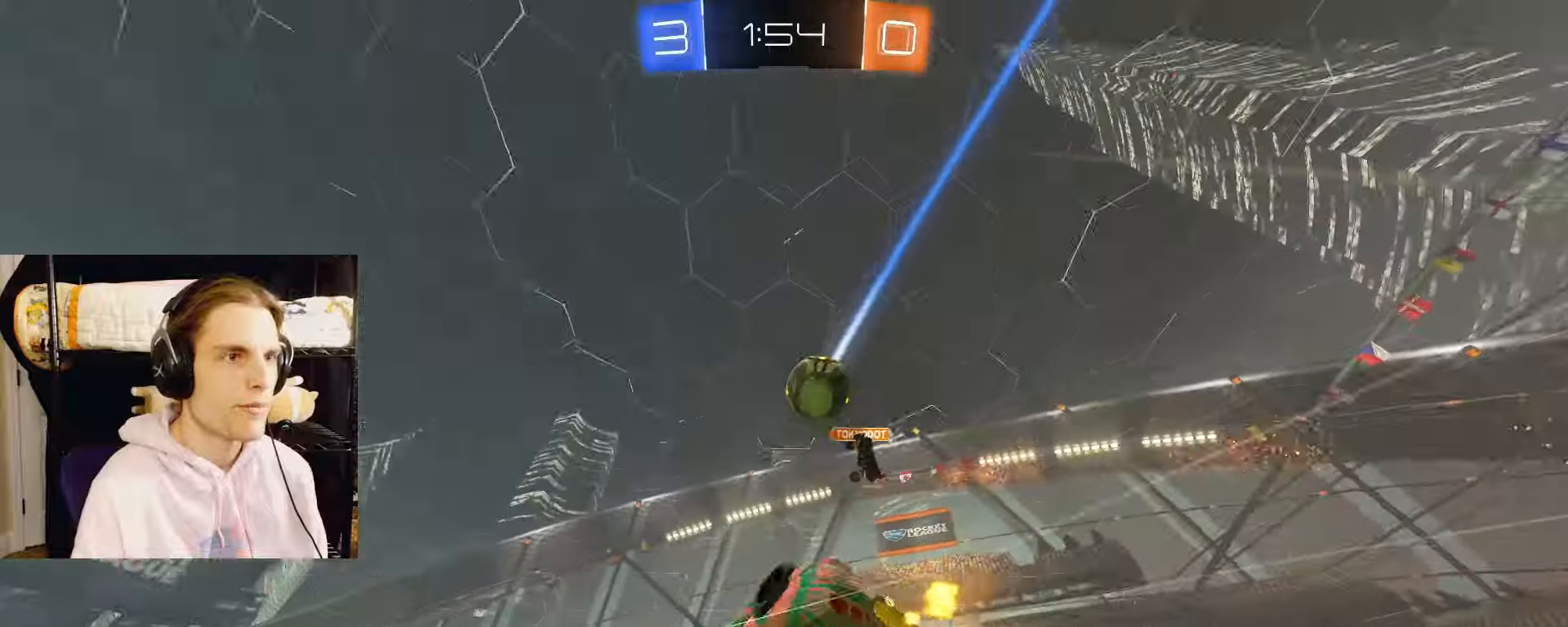
{"buttons": ["L2", "R2"], "left_stick": "center", "right_stick": "center", "events": [[300, "TRIANGLE", "down"], [417, "TRIANGLE", "up"], [433, "L2", "down"], [500, "left_stick", "center"]]}
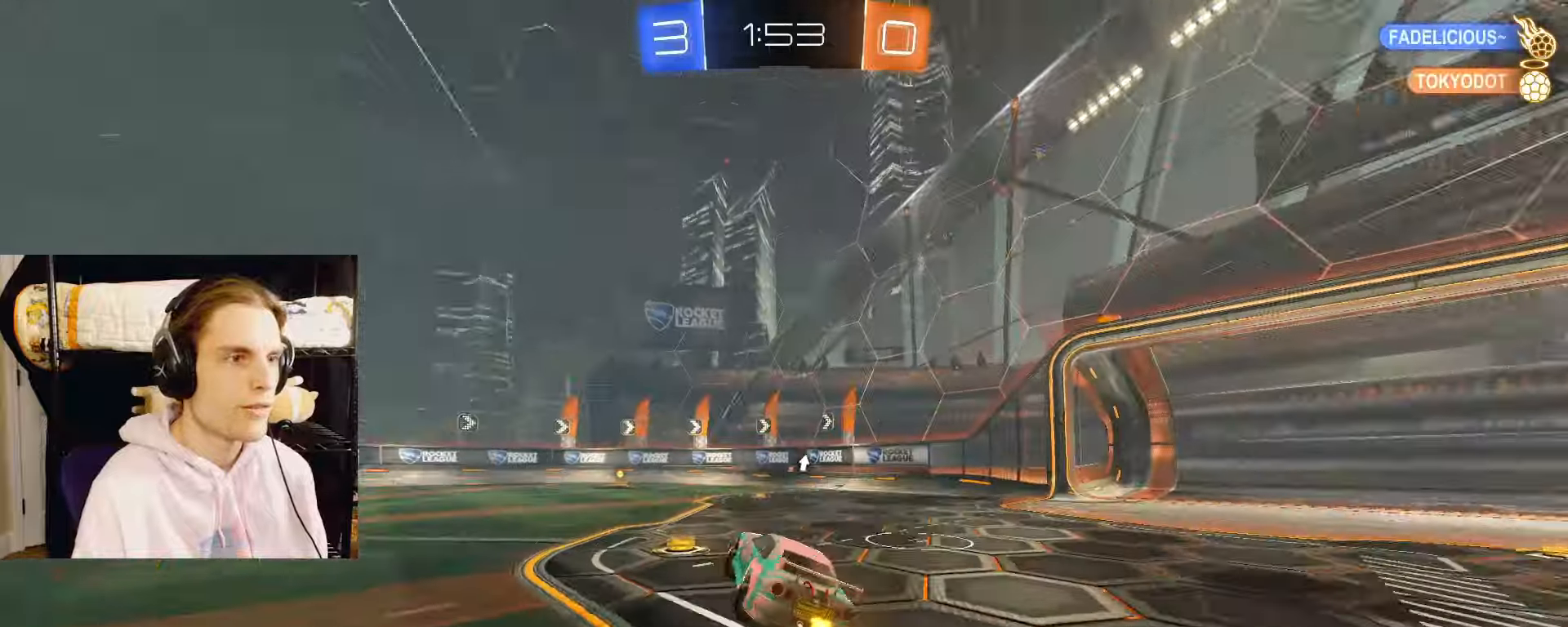
{"buttons": ["L2", "R2"], "left_stick": "center", "right_stick": "center", "events": [[233, "left_stick", "left"], [350, "left_stick", "center"]]}
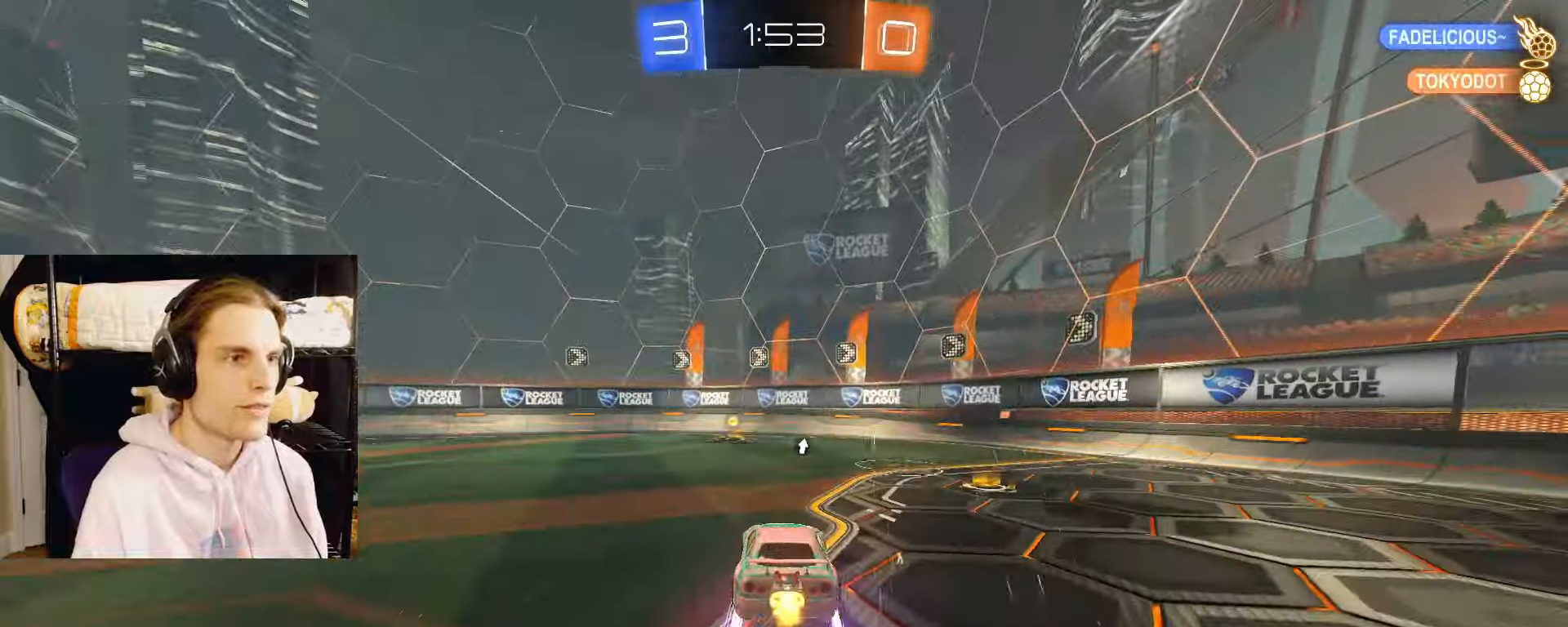
{"buttons": ["CIRCLE", "L2", "R2"], "left_stick": "center", "right_stick": "center", "events": [[17, "CIRCLE", "down"], [33, "left_stick", "right"], [100, "left_stick", "center"], [217, "left_stick", "left"], [267, "CIRCLE", "up"], [333, "TRIANGLE", "down"], [383, "CIRCLE", "down"], [433, "TRIANGLE", "up"], [467, "left_stick", "center"]]}
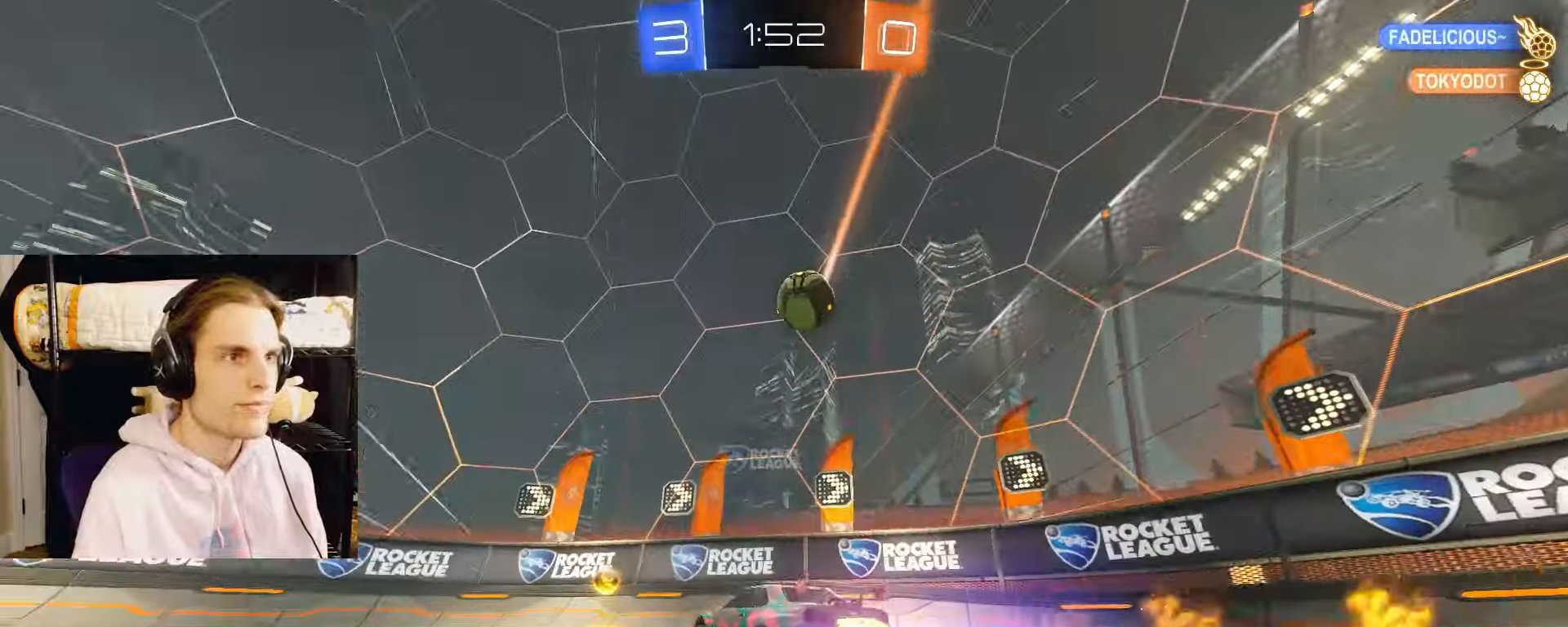
{"buttons": ["L2", "R2"], "left_stick": "left", "right_stick": "center", "events": [[33, "left_stick", "left"], [50, "CIRCLE", "up"], [333, "L1", "down"], [433, "L1", "up"]]}
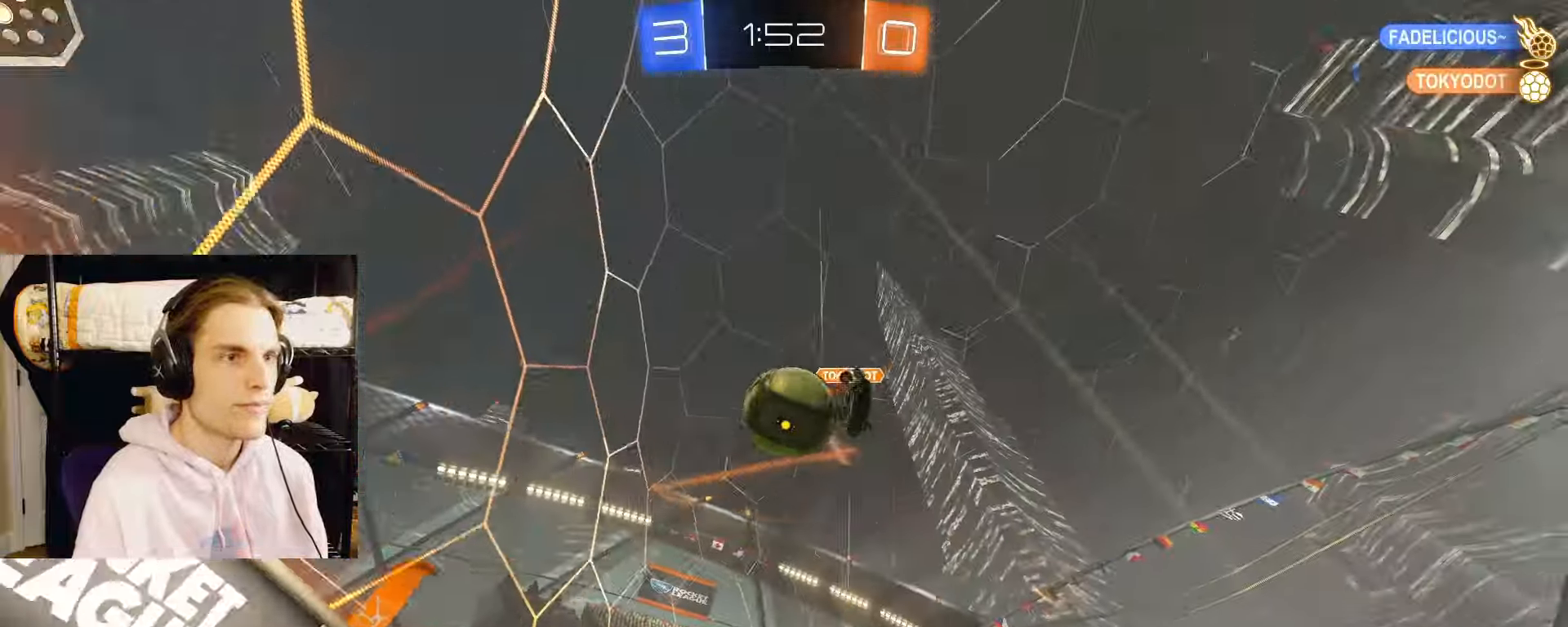
{"buttons": [], "left_stick": "left", "right_stick": "center", "events": [[17, "left_stick", "center"], [217, "L2", "up"], [217, "R2", "up"], [383, "left_stick", "left"]]}
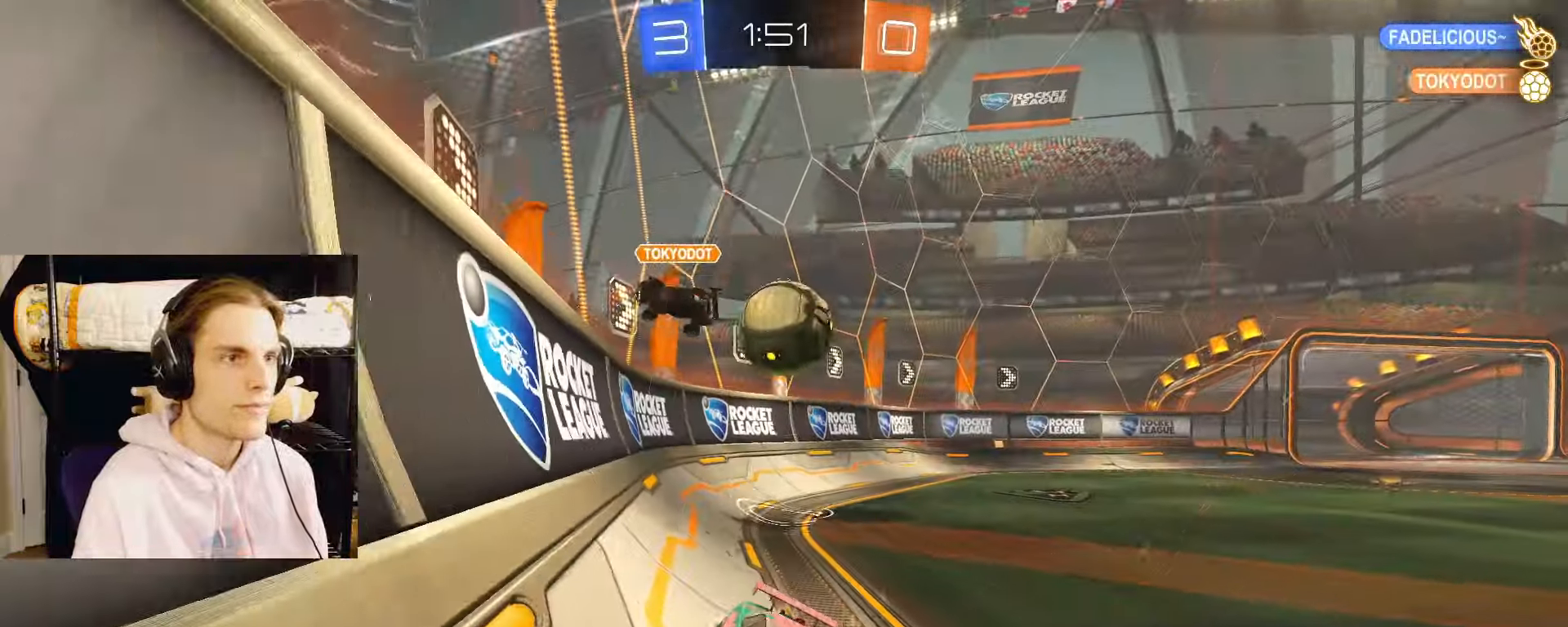
{"buttons": ["L2"], "left_stick": "left", "right_stick": "center", "events": [[100, "R2", "down"], [150, "L2", "down"], [300, "R2", "up"]]}
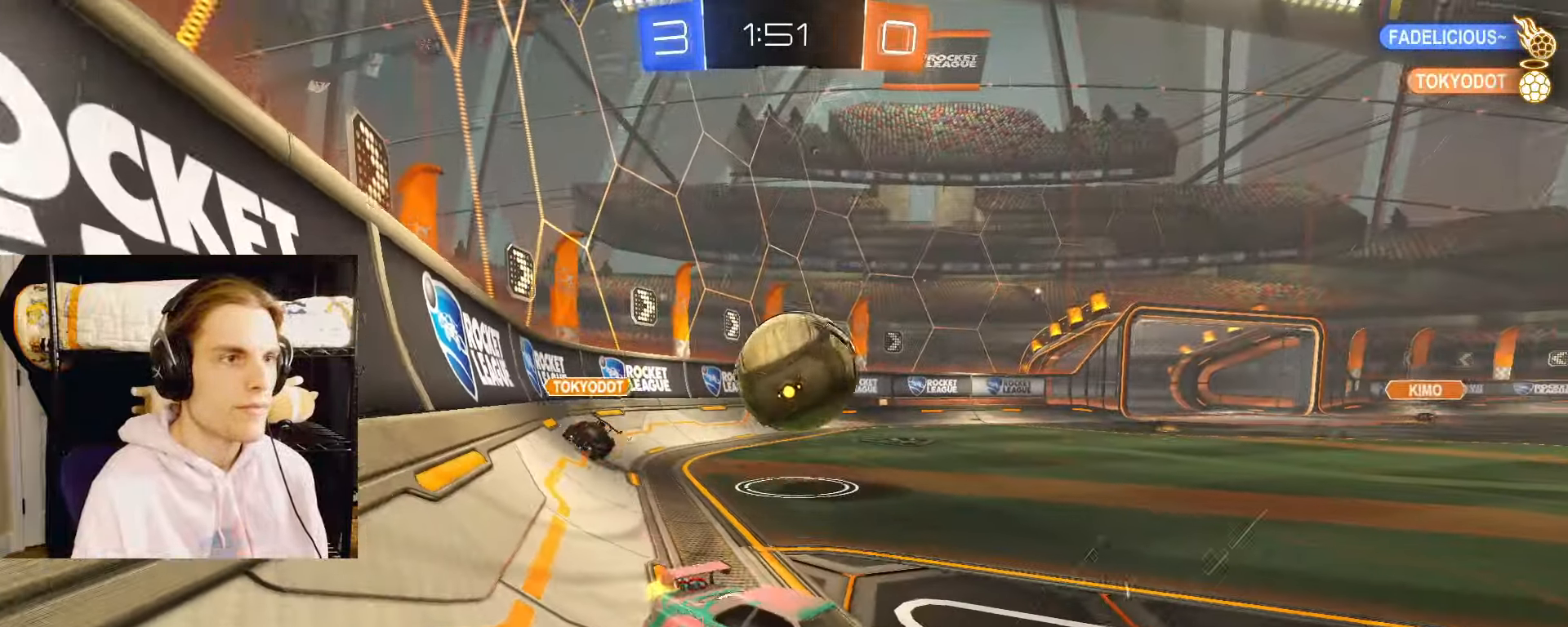
{"buttons": ["L2"], "left_stick": "down-left", "right_stick": "center", "events": [[133, "R2", "down"], [167, "CIRCLE", "down"], [233, "CROSS", "down"], [267, "CIRCLE", "up"], [267, "left_stick", "down"], [383, "CROSS", "up"], [400, "left_stick", "center"], [433, "CROSS", "down"], [467, "CROSS", "up"], [467, "R2", "up"], [500, "left_stick", "down-left"]]}
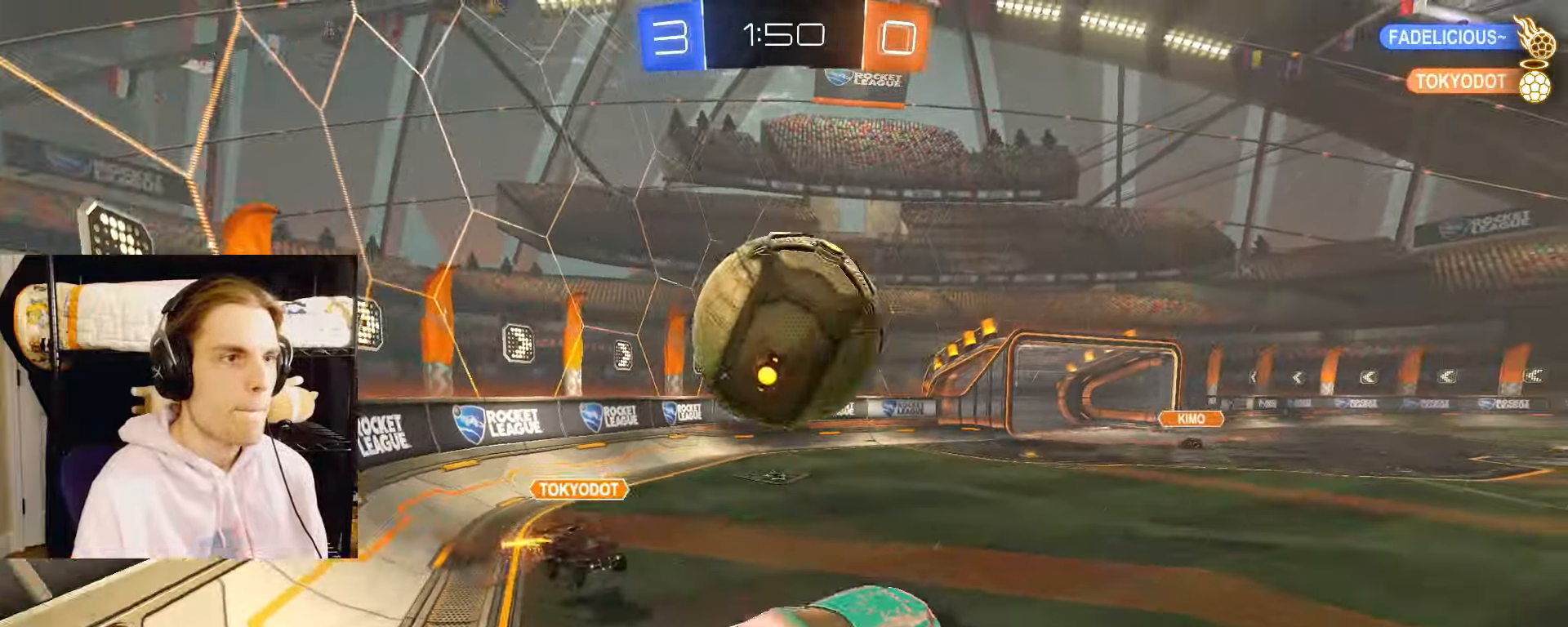
{"buttons": ["L2"], "left_stick": "right", "right_stick": "center", "events": [[100, "left_stick", "center"], [183, "CIRCLE", "down"], [183, "left_stick", "up"], [367, "left_stick", "up-right"], [400, "CIRCLE", "up"], [483, "left_stick", "right"]]}
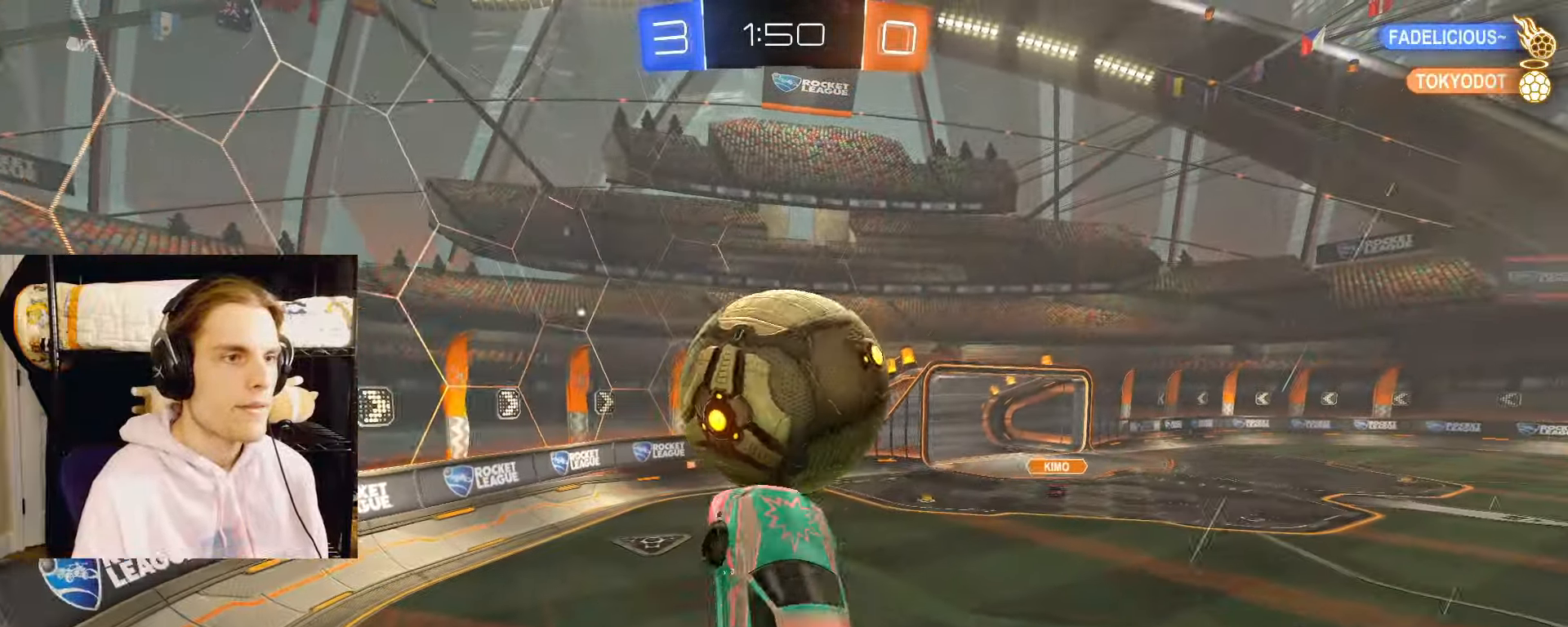
{"buttons": ["CIRCLE", "L2"], "left_stick": "left", "right_stick": "center", "events": [[317, "left_stick", "down"], [350, "CIRCLE", "down"], [467, "left_stick", "left"]]}
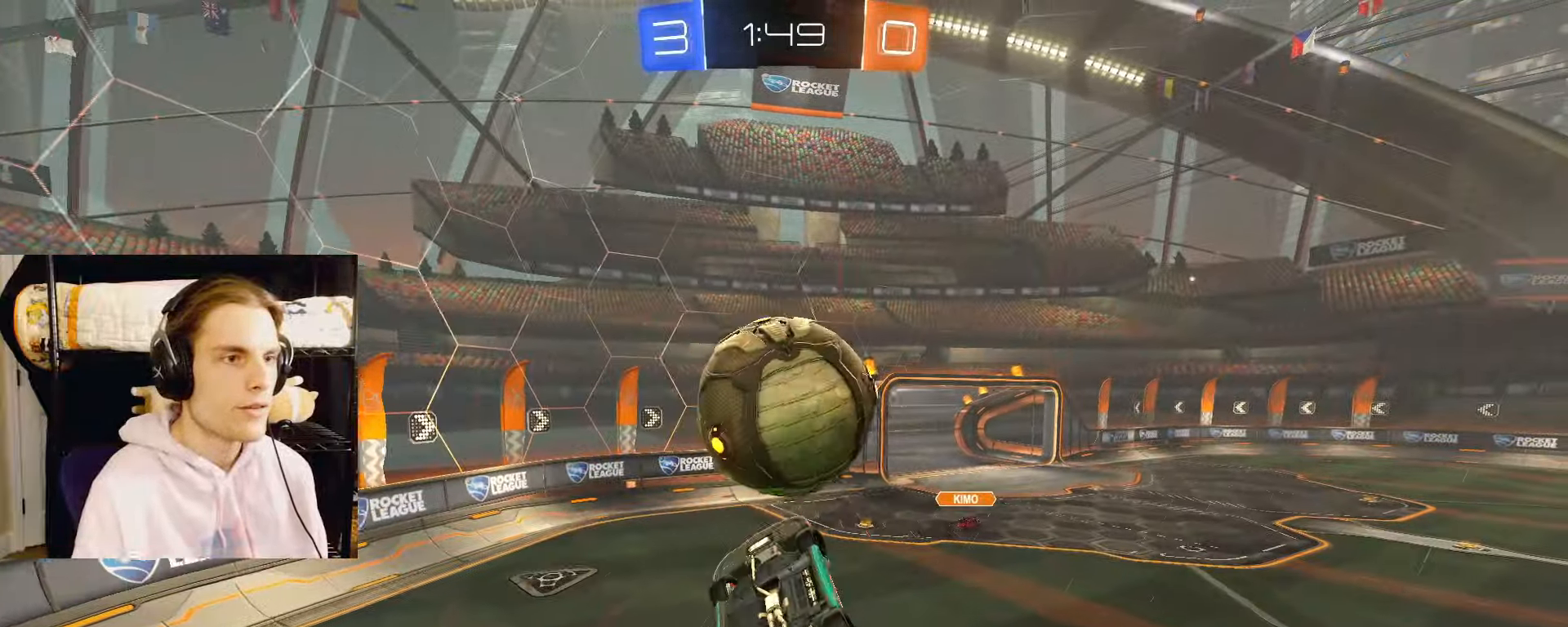
{"buttons": [], "left_stick": "up-left", "right_stick": "center", "events": [[150, "left_stick", "center"], [283, "left_stick", "down-left"], [350, "TRIANGLE", "down"], [400, "left_stick", "center"], [417, "CIRCLE", "up"], [417, "L2", "up"], [417, "TRIANGLE", "up"], [467, "left_stick", "up-left"]]}
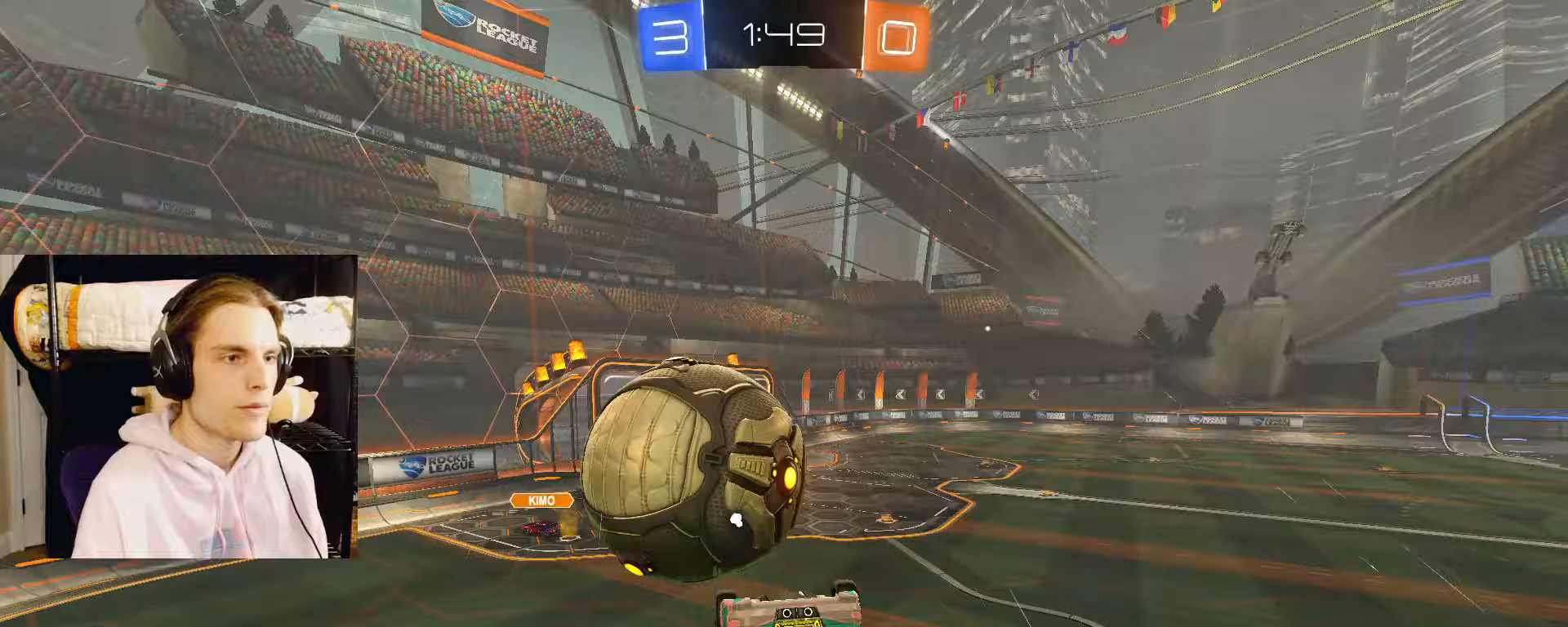
{"buttons": ["CIRCLE"], "left_stick": "down-left", "right_stick": "center", "events": [[200, "left_stick", "center"], [250, "left_stick", "left"], [333, "CIRCLE", "down"], [417, "left_stick", "down-left"]]}
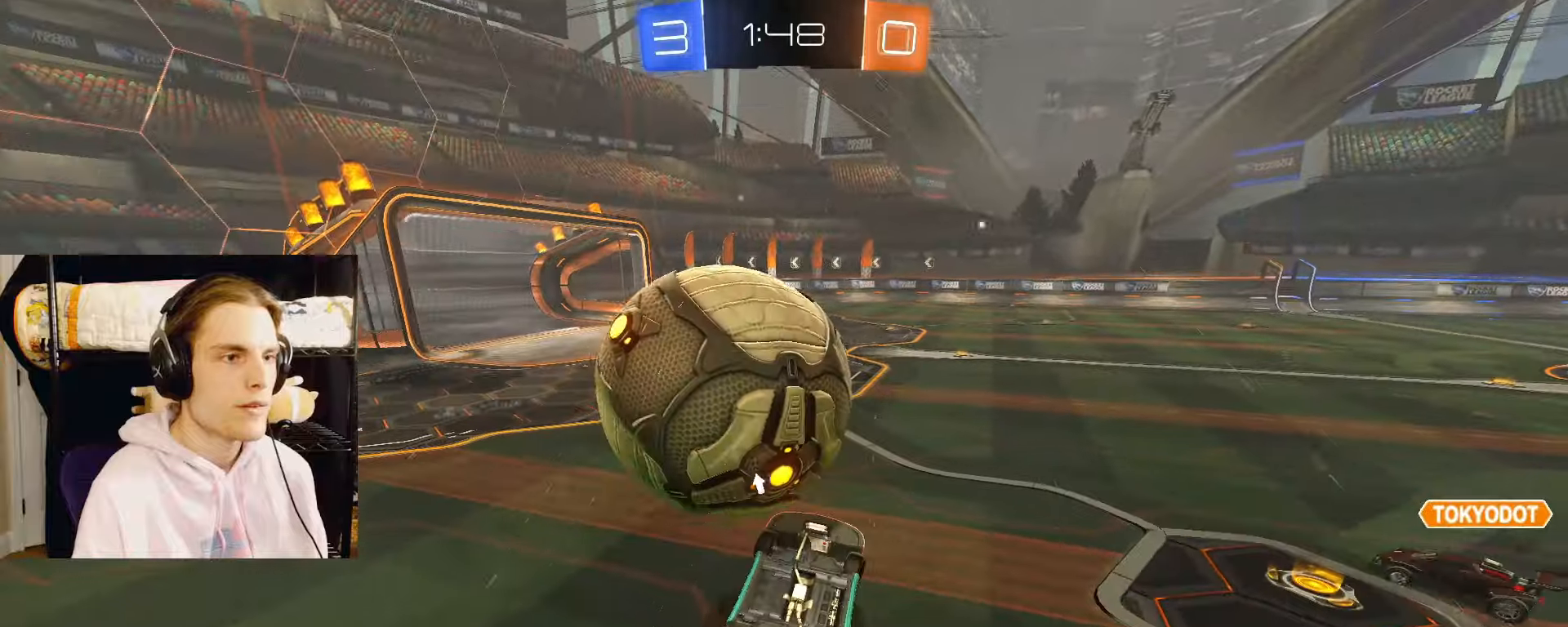
{"buttons": ["L2"], "left_stick": "center", "right_stick": "center", "events": [[100, "left_stick", "left"], [283, "CIRCLE", "up"], [300, "left_stick", "up-left"], [417, "L2", "down"], [500, "left_stick", "center"]]}
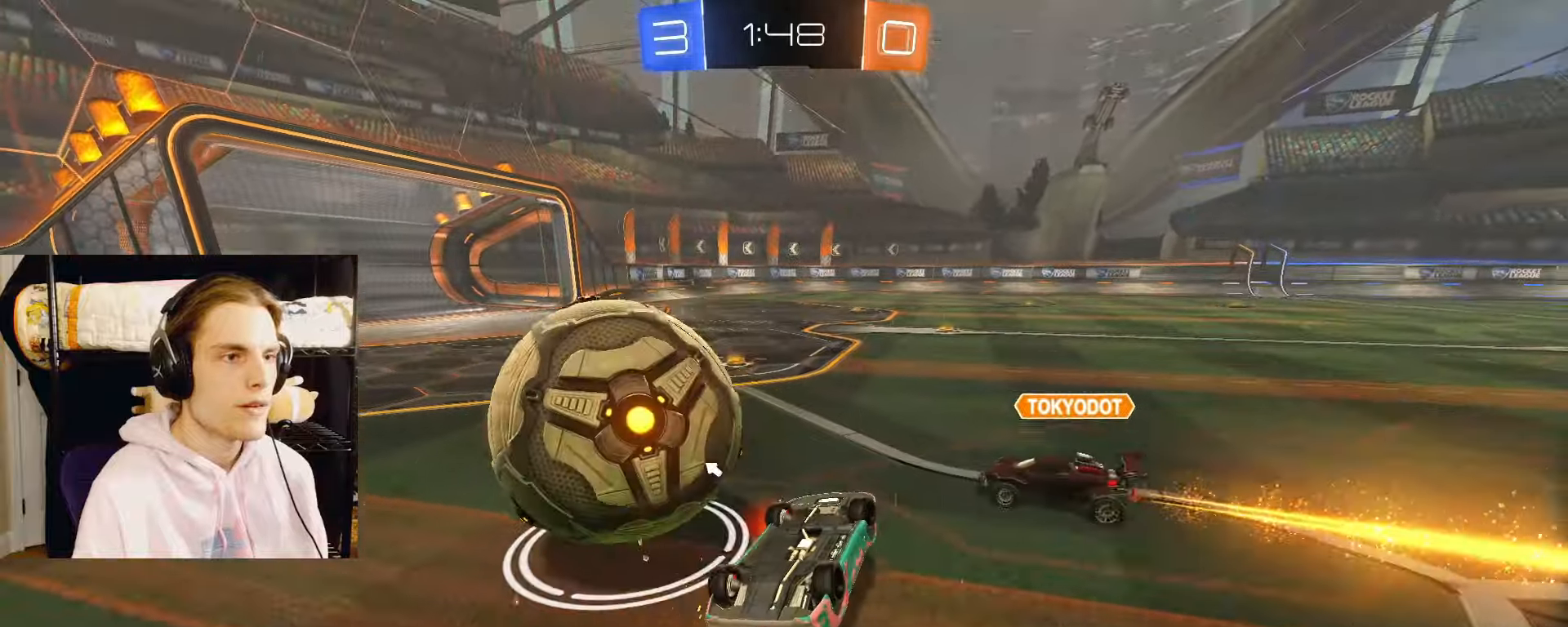
{"buttons": ["L2"], "left_stick": "left", "right_stick": "center", "events": [[67, "CROSS", "down"], [167, "CROSS", "up"], [250, "left_stick", "left"], [283, "TRIANGLE", "down"], [400, "TRIANGLE", "up"]]}
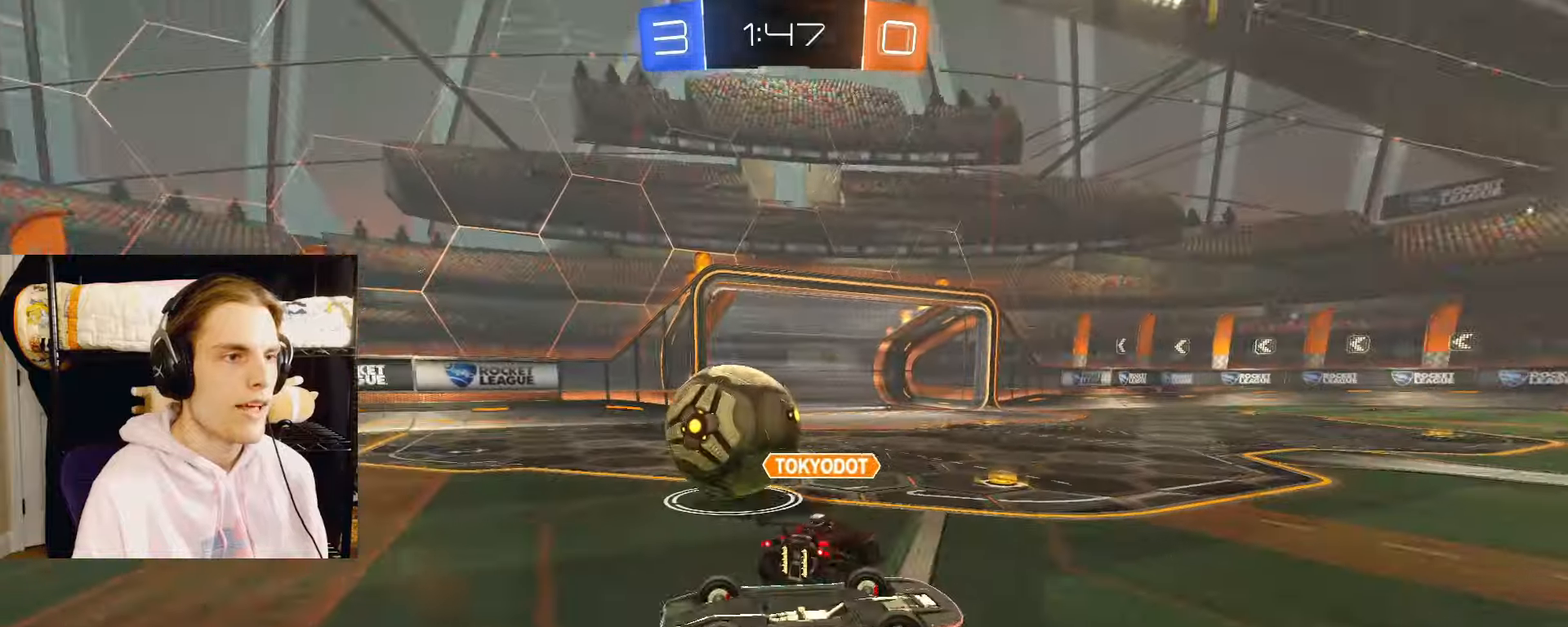
{"buttons": ["L2", "R2"], "left_stick": "center", "right_stick": "center", "events": [[33, "R2", "down"], [33, "left_stick", "center"], [50, "CROSS", "down"], [150, "CROSS", "up"], [150, "left_stick", "down"], [333, "left_stick", "left"], [400, "left_stick", "center"]]}
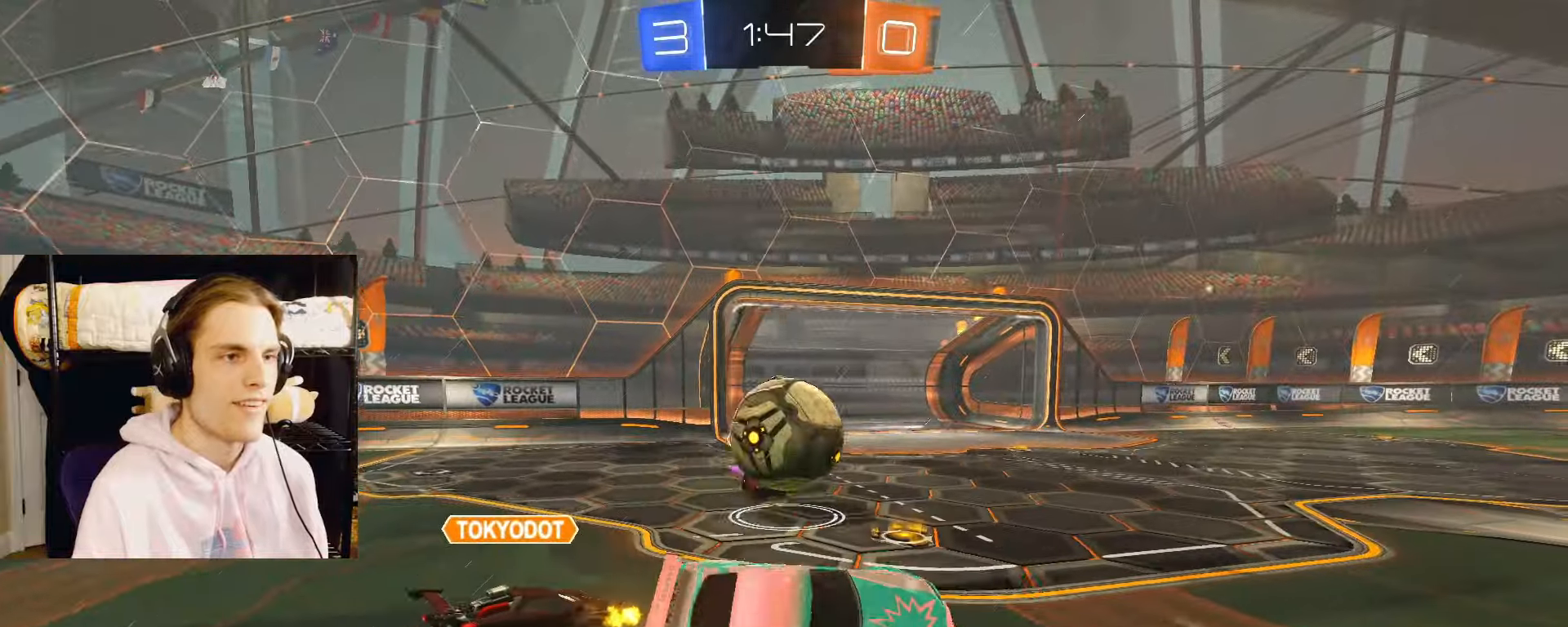
{"buttons": ["CIRCLE", "L2", "R2"], "left_stick": "right", "right_stick": "center", "events": [[133, "left_stick", "right"], [300, "CIRCLE", "down"], [333, "CIRCLE", "up"], [333, "TRIANGLE", "down"], [383, "CIRCLE", "down"], [433, "TRIANGLE", "up"]]}
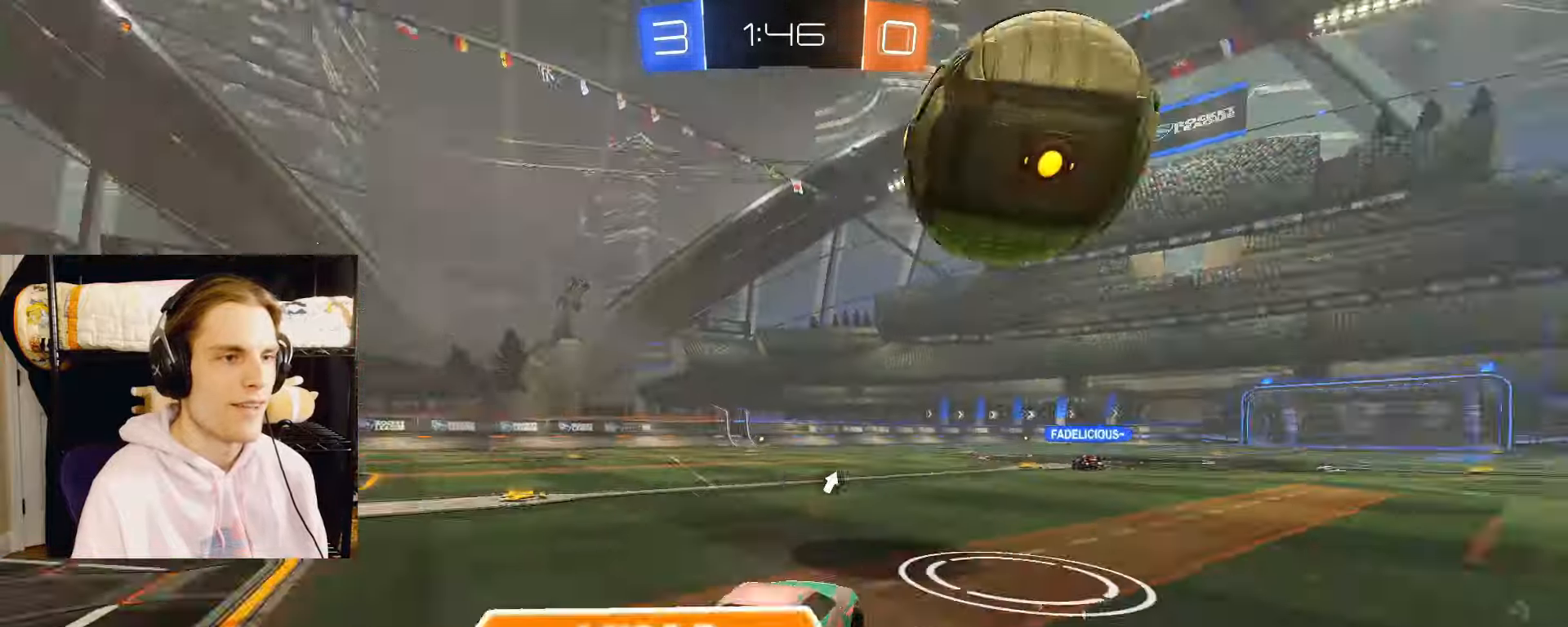
{"buttons": ["CROSS", "CIRCLE", "R2", "L3"], "left_stick": "down-right", "right_stick": "center", "events": [[300, "left_stick", "center"], [317, "CROSS", "down"], [350, "left_stick", "up-right"], [367, "L2", "up"], [400, "CROSS", "up"], [433, "CROSS", "down"], [467, "L3", "down"], [483, "left_stick", "down-right"]]}
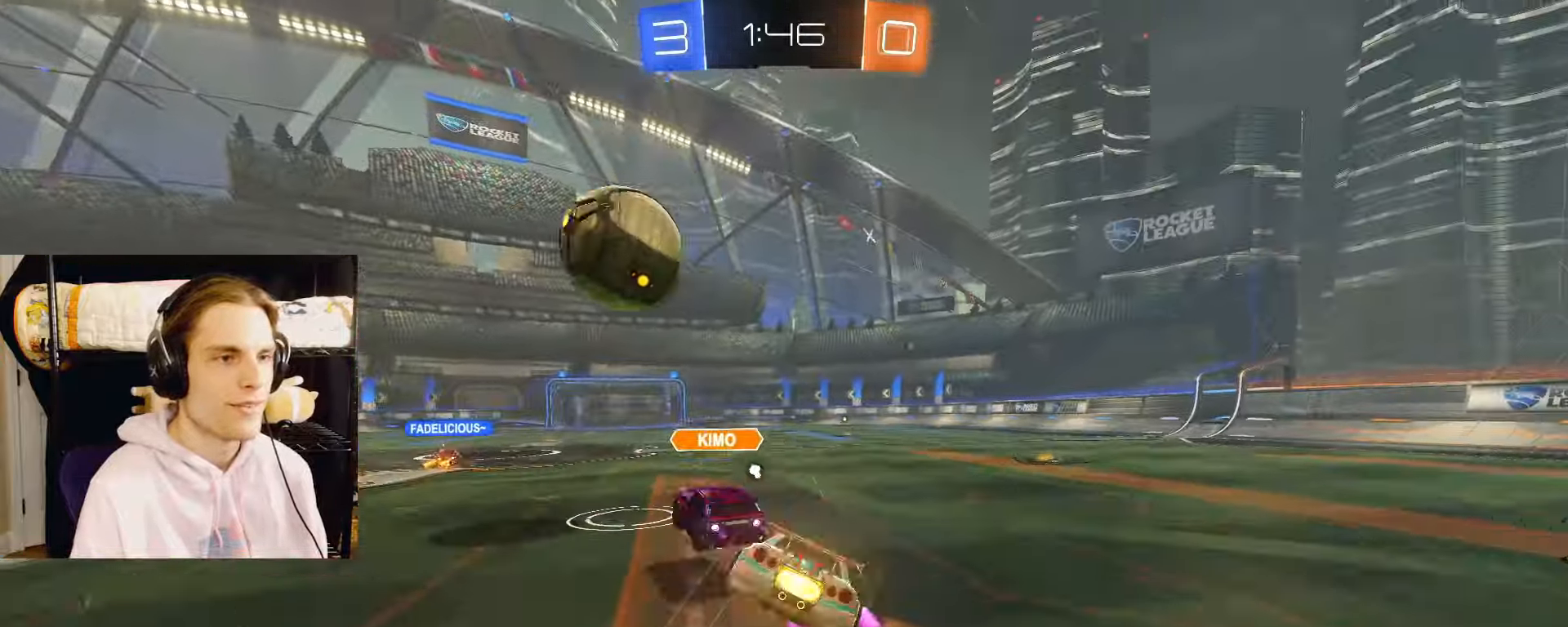
{"buttons": ["CIRCLE", "R2"], "left_stick": "down-right", "right_stick": "center", "events": [[83, "L3", "up"], [100, "CROSS", "up"], [133, "TRIANGLE", "down"], [200, "TRIANGLE", "up"]]}
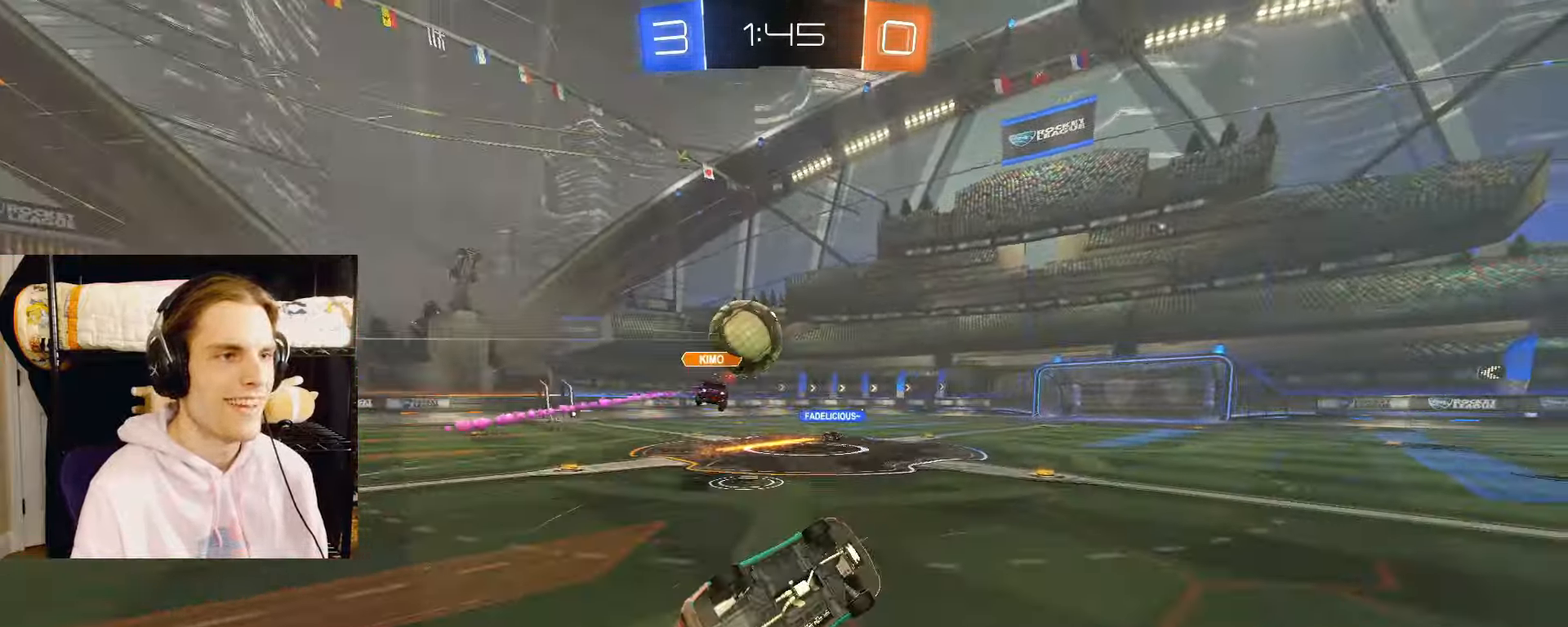
{"buttons": ["L2", "R2"], "left_stick": "right", "right_stick": "center", "events": [[67, "CIRCLE", "up"], [300, "L2", "down"], [333, "left_stick", "center"], [433, "left_stick", "right"]]}
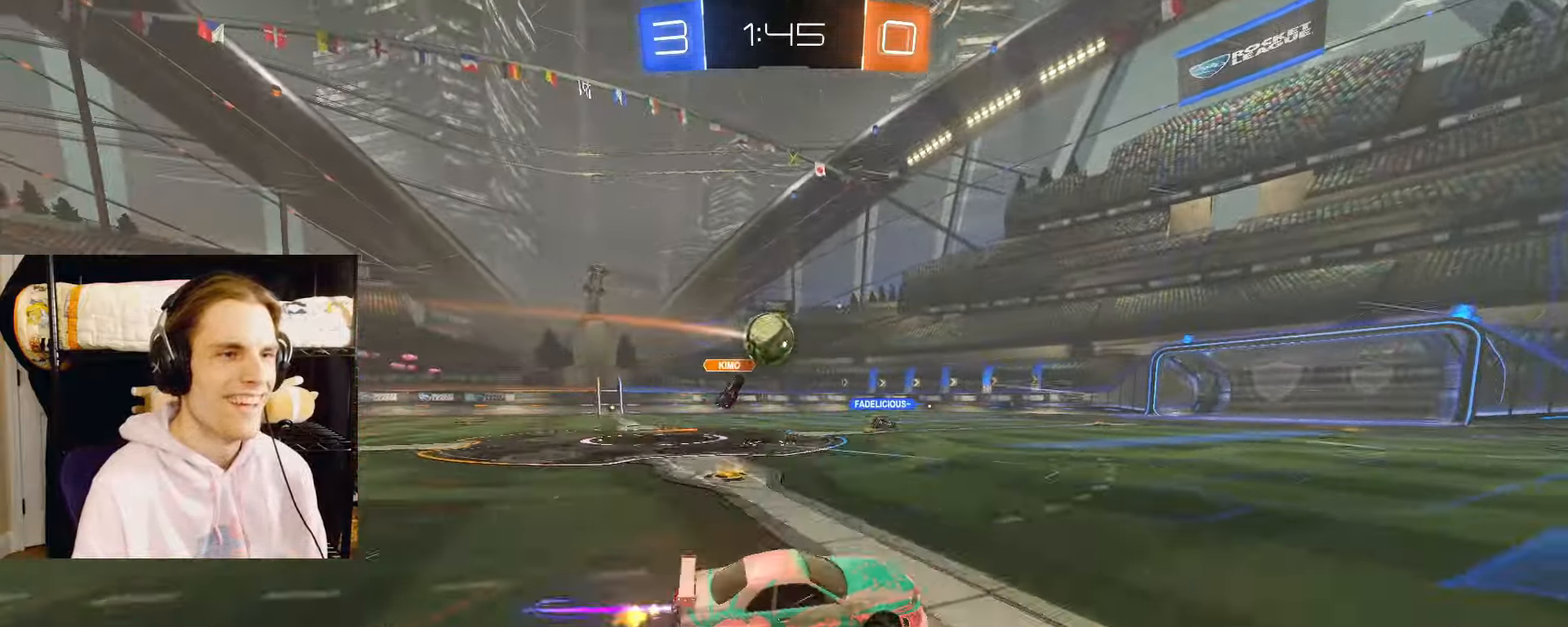
{"buttons": ["L2", "R2"], "left_stick": "center", "right_stick": "center", "events": [[50, "left_stick", "center"], [183, "left_stick", "down-left"], [300, "left_stick", "center"]]}
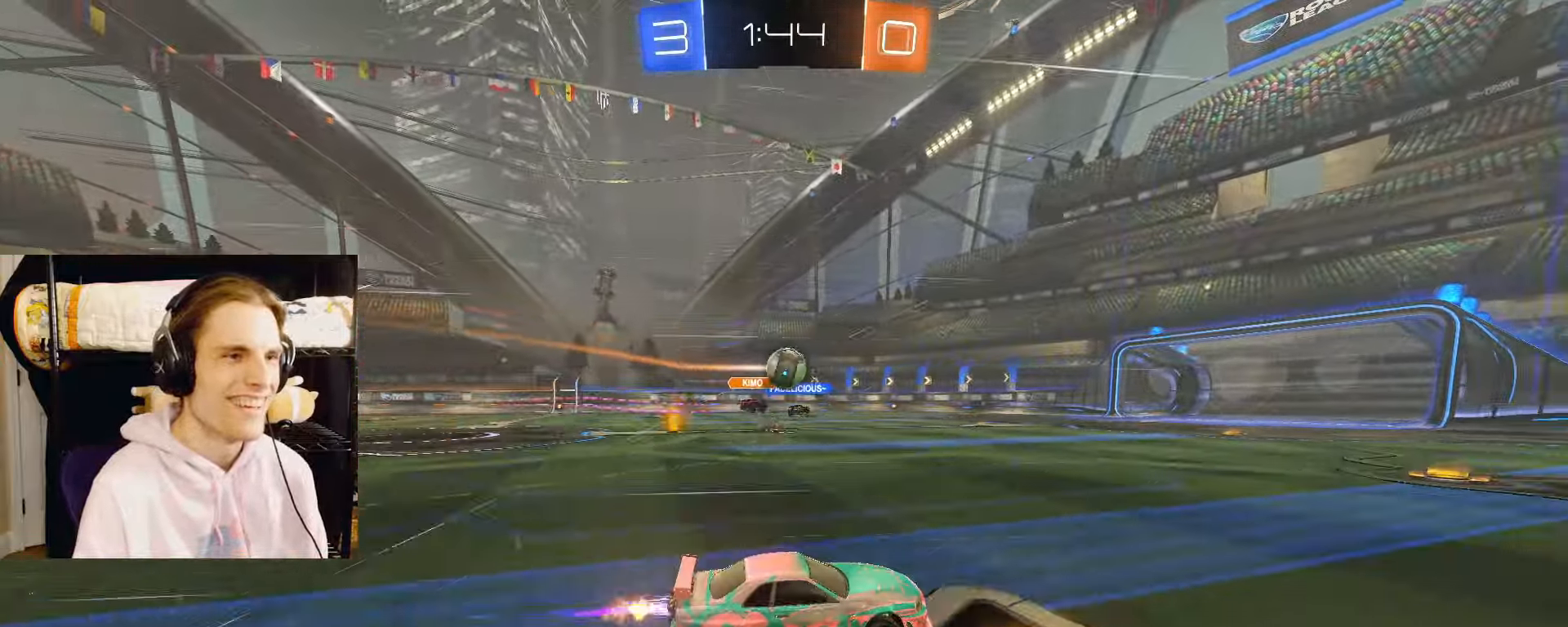
{"buttons": ["L2", "R2"], "left_stick": "left", "right_stick": "center", "events": [[167, "left_stick", "left"], [267, "left_stick", "center"], [483, "left_stick", "left"]]}
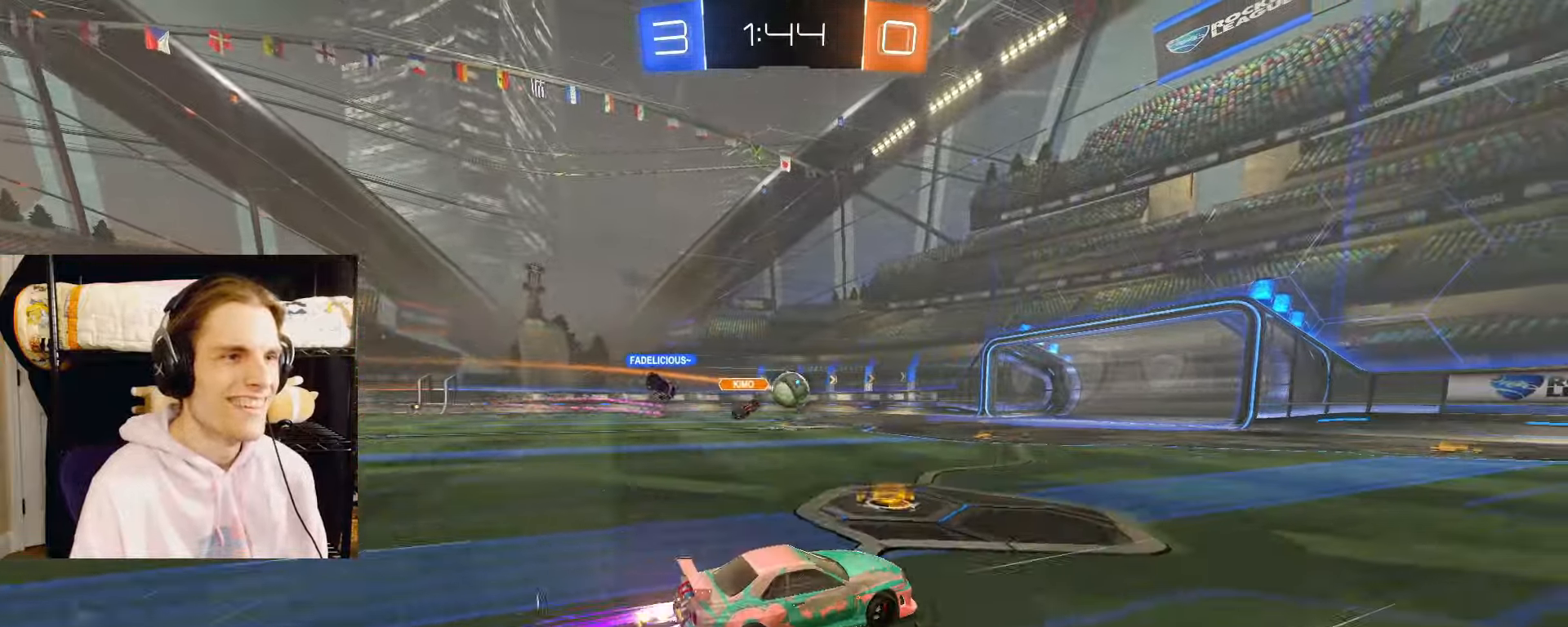
{"buttons": ["CIRCLE", "L2", "R2"], "left_stick": "left", "right_stick": "center", "events": [[217, "left_stick", "center"], [267, "CIRCLE", "down"], [367, "left_stick", "left"]]}
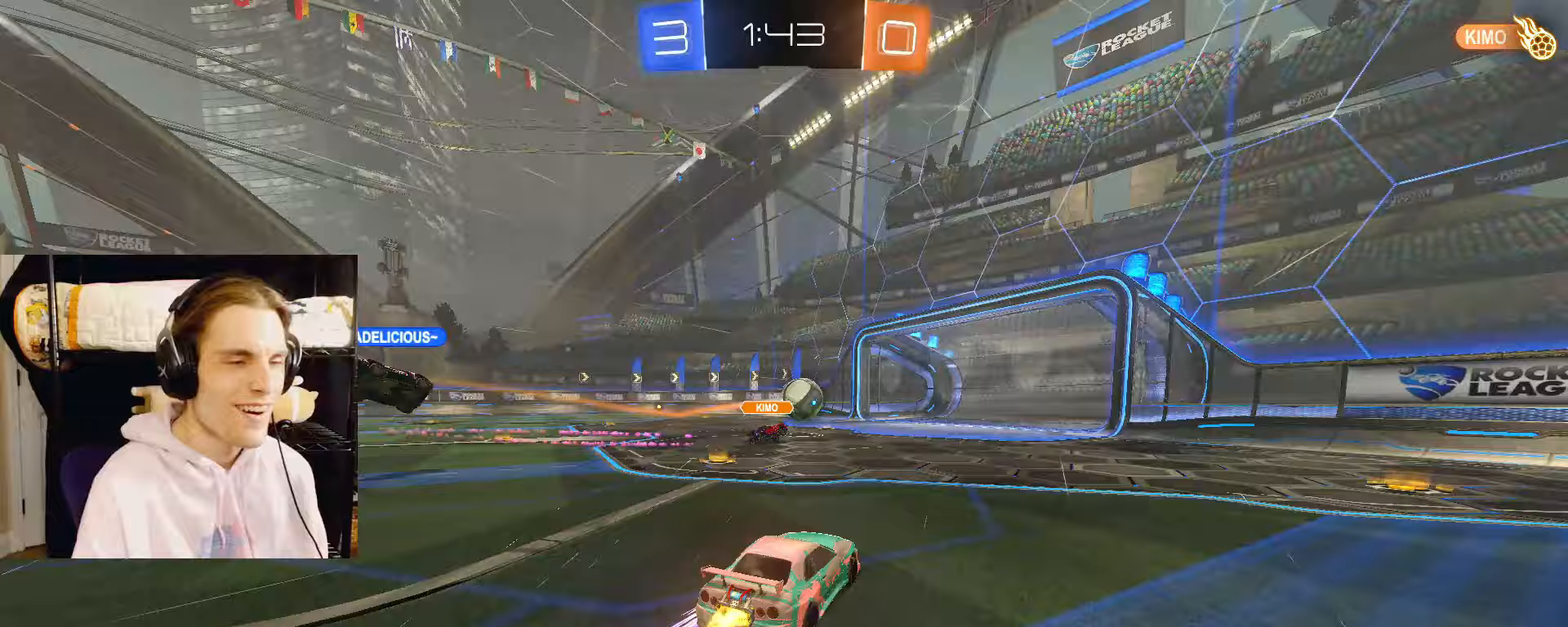
{"buttons": ["SQUARE", "R2"], "left_stick": "down-left", "right_stick": "center", "events": [[33, "CROSS", "down"], [50, "left_stick", "up-left"], [83, "CROSS", "up"], [133, "CROSS", "down"], [200, "CIRCLE", "up"], [200, "left_stick", "down-right"], [317, "CROSS", "up"], [317, "SQUARE", "down"], [400, "left_stick", "down-left"], [450, "L2", "up"]]}
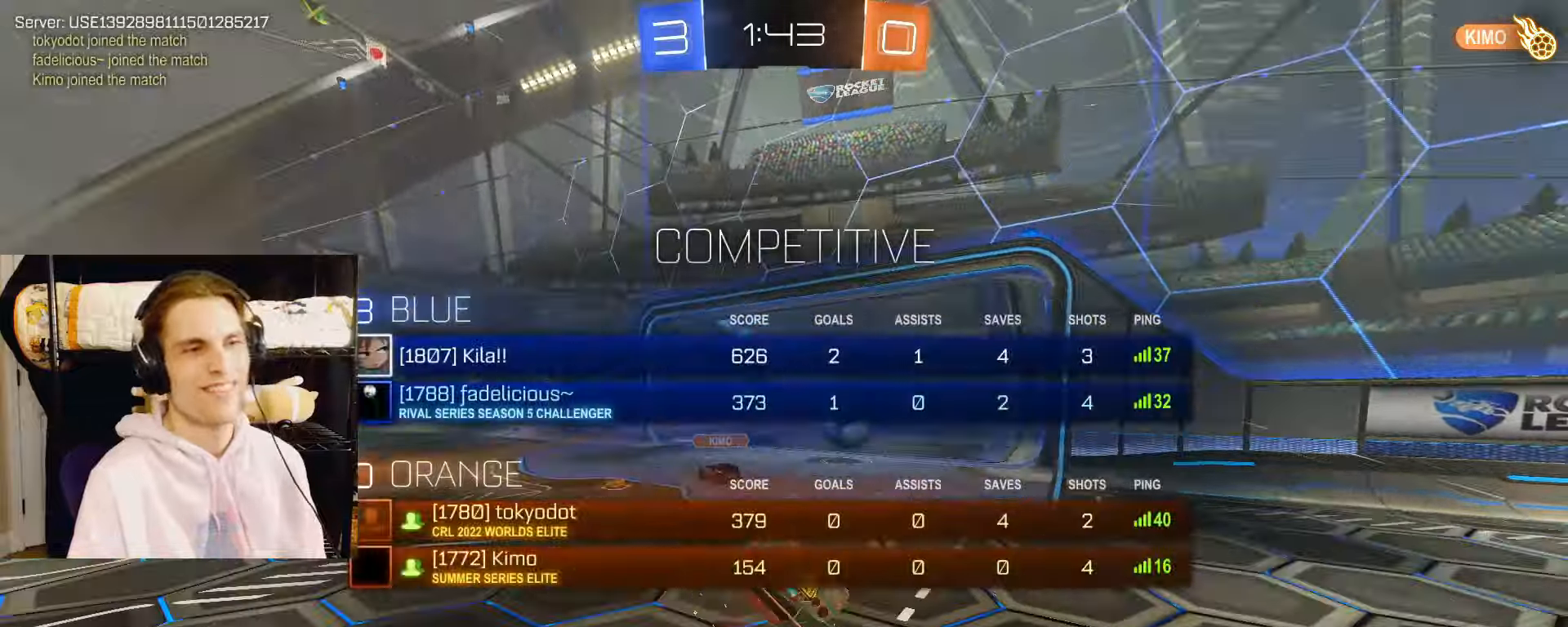
{"buttons": ["SQUARE"], "left_stick": "up-left", "right_stick": "center", "events": [[33, "SQUARE", "up"], [117, "TRIANGLE", "down"], [267, "TRIANGLE", "up"], [283, "SQUARE", "down"], [333, "R2", "up"], [450, "left_stick", "up-left"]]}
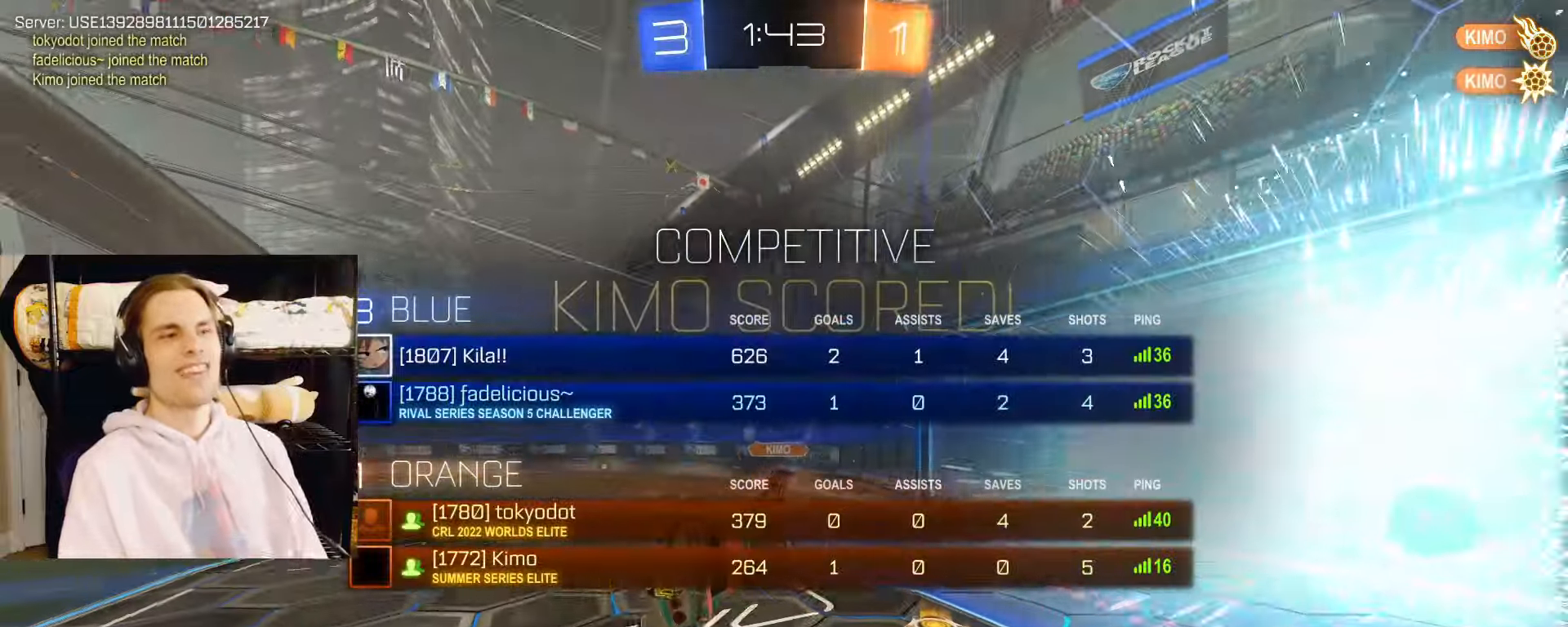
{"buttons": ["L2"], "left_stick": "up", "right_stick": "center", "events": [[67, "SQUARE", "up"], [150, "L2", "down"], [267, "SQUARE", "down"], [350, "left_stick", "up"], [400, "SQUARE", "up"]]}
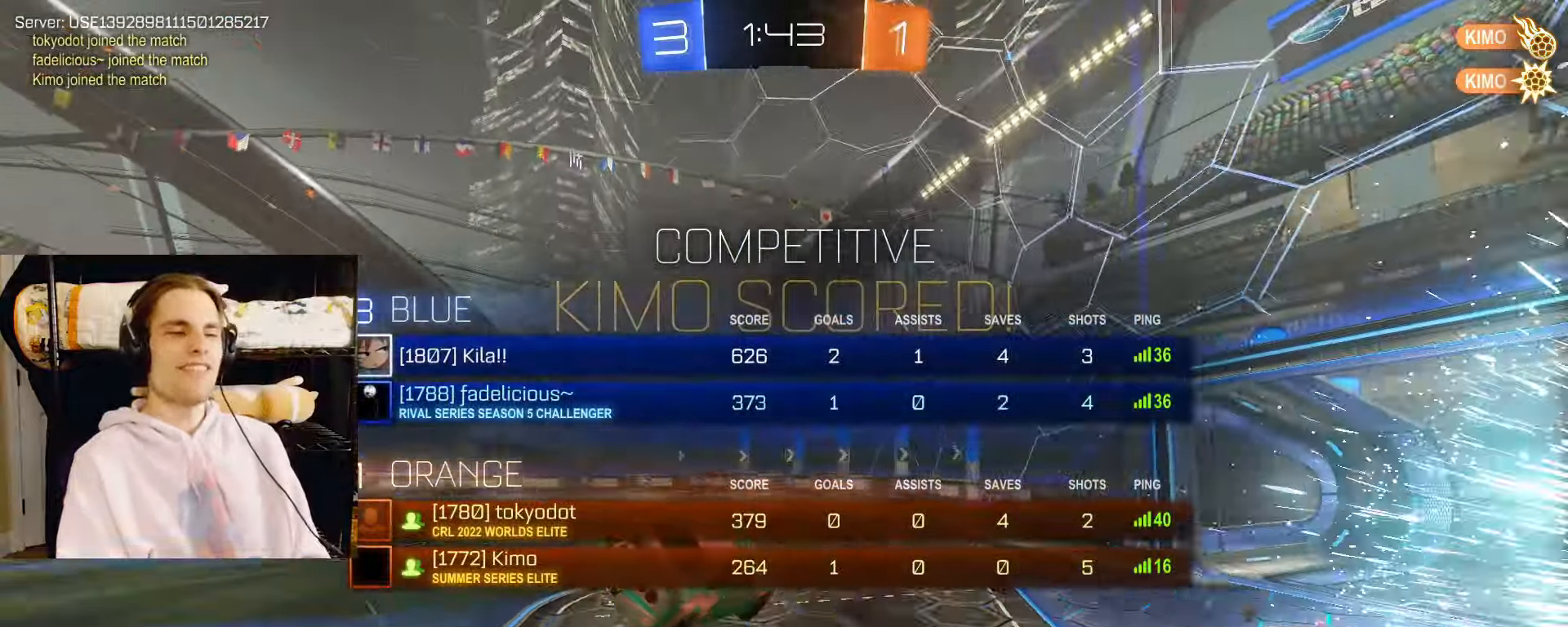
{"buttons": ["L2"], "left_stick": "right", "right_stick": "center", "events": [[117, "left_stick", "up-right"], [350, "left_stick", "right"]]}
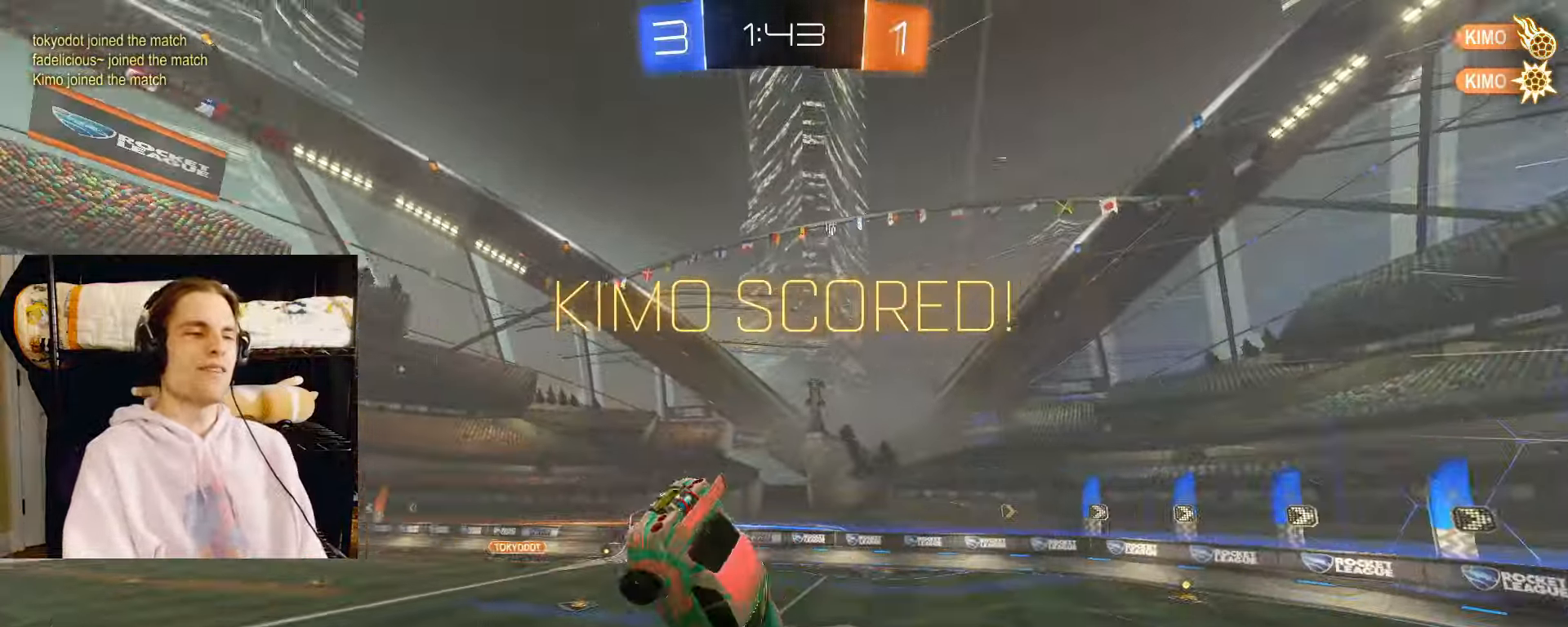
{"buttons": ["L2"], "left_stick": "center", "right_stick": "center", "events": [[250, "left_stick", "down-right"], [367, "CIRCLE", "down"], [367, "left_stick", "center"], [500, "CIRCLE", "up"]]}
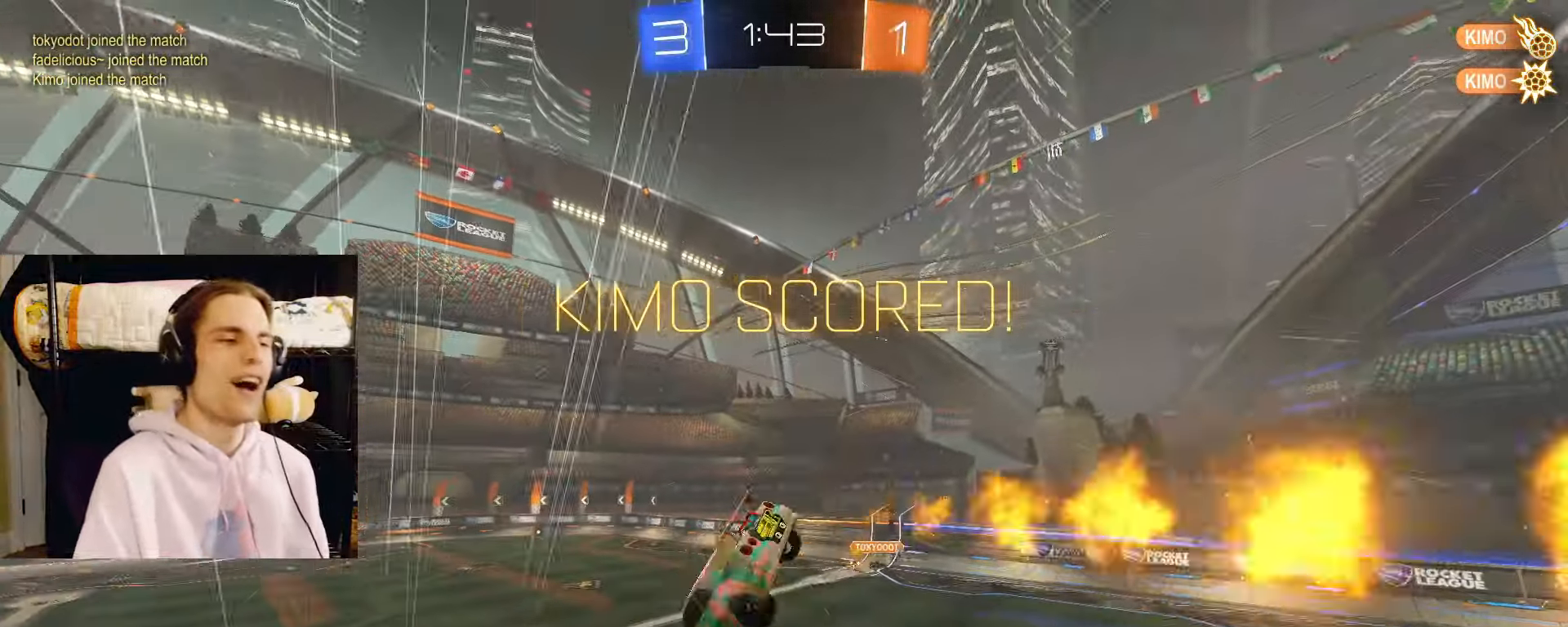
{"buttons": ["L1", "L2"], "left_stick": "center", "right_stick": "center", "events": [[333, "L1", "down"], [400, "left_stick", "down"], [467, "left_stick", "center"]]}